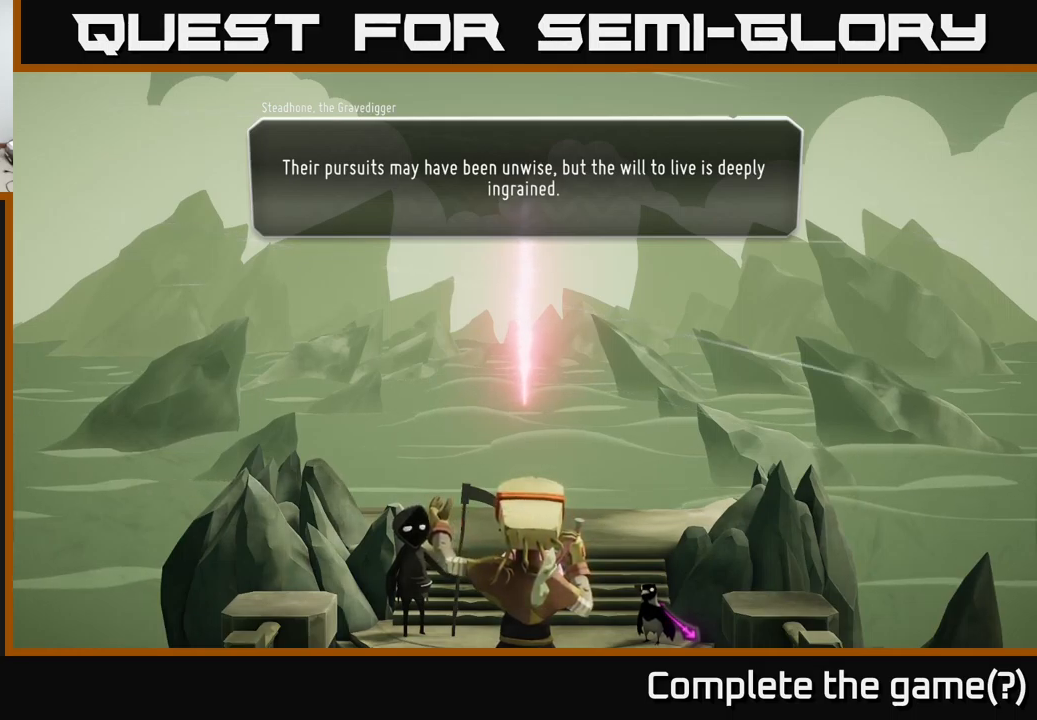
Gameplay with a controller (Xbox layout); each line is a JSON object with the inputs held at the frame after it. "events" lists button and stick changes between this image and that frame as [ms after this image, input, new state], when the widget could be followed in between.
{"buttons": ["A"], "left_stick": "center", "right_stick": "center", "events": [[500, "A", "down"]]}
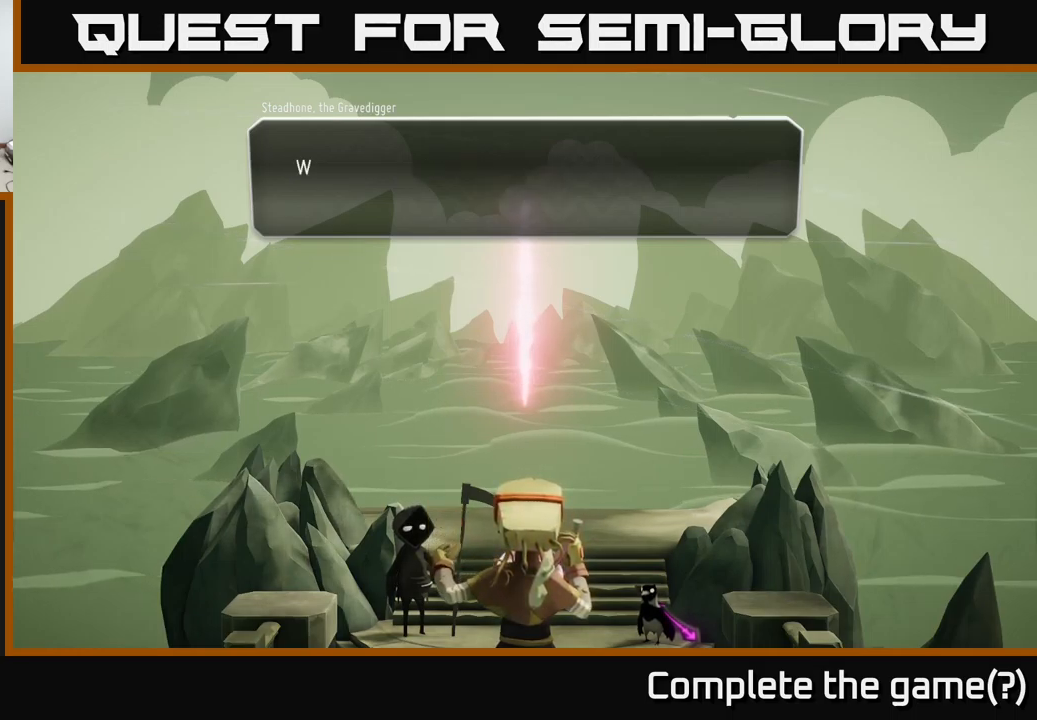
{"buttons": [], "left_stick": "center", "right_stick": "center", "events": [[100, "A", "up"]]}
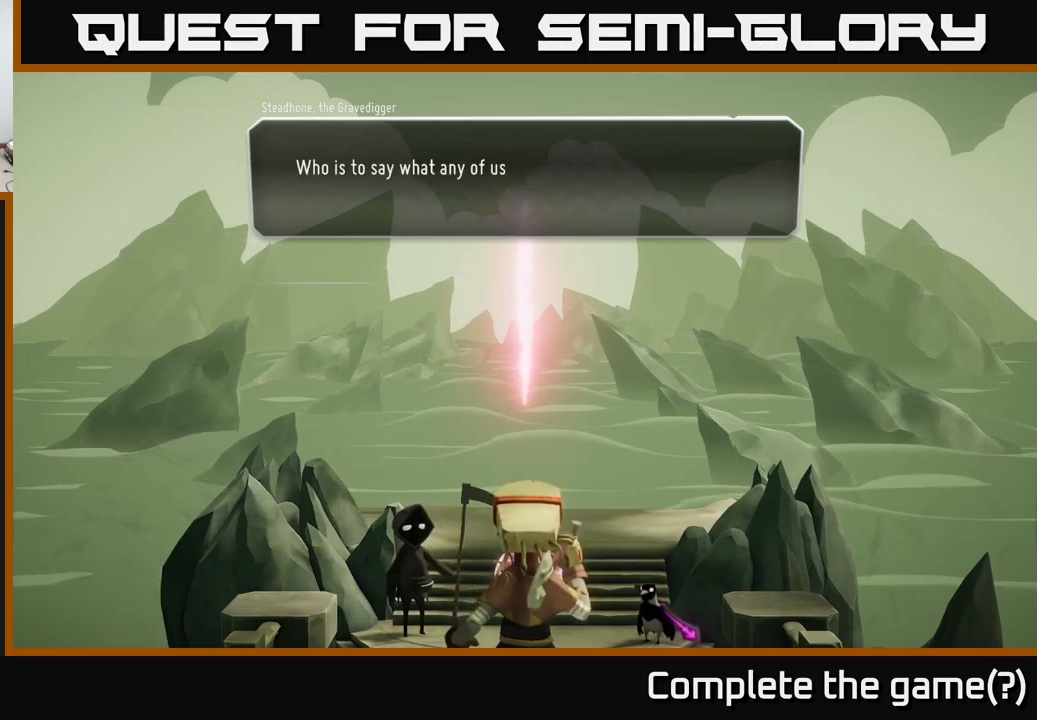
{"buttons": [], "left_stick": "center", "right_stick": "center", "events": []}
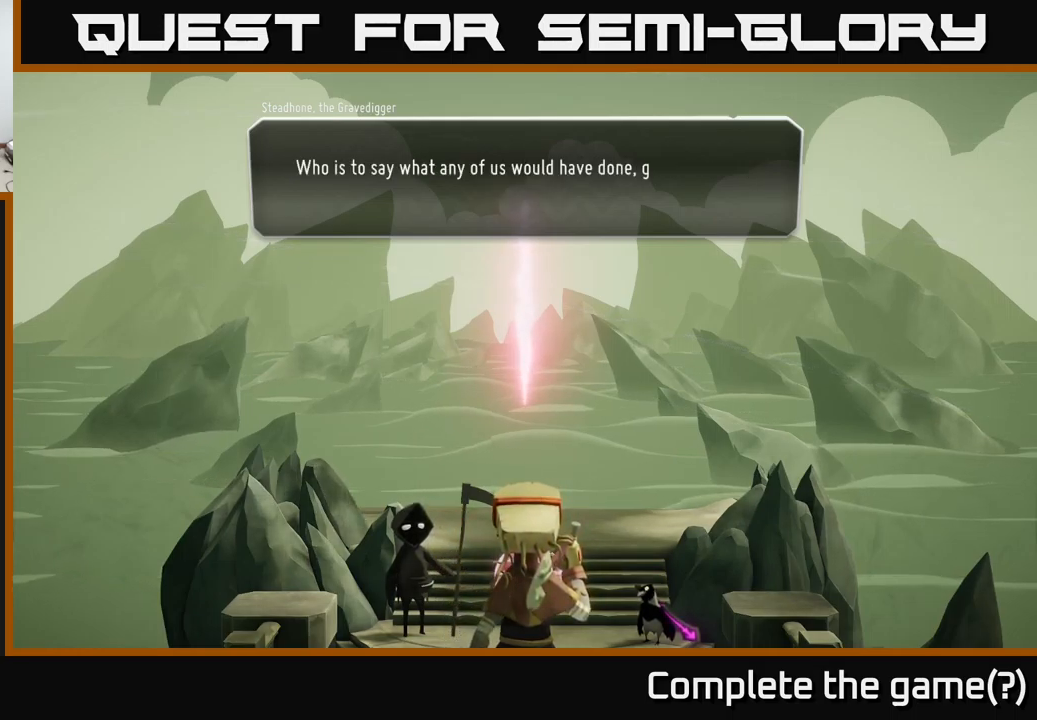
{"buttons": [], "left_stick": "center", "right_stick": "center", "events": []}
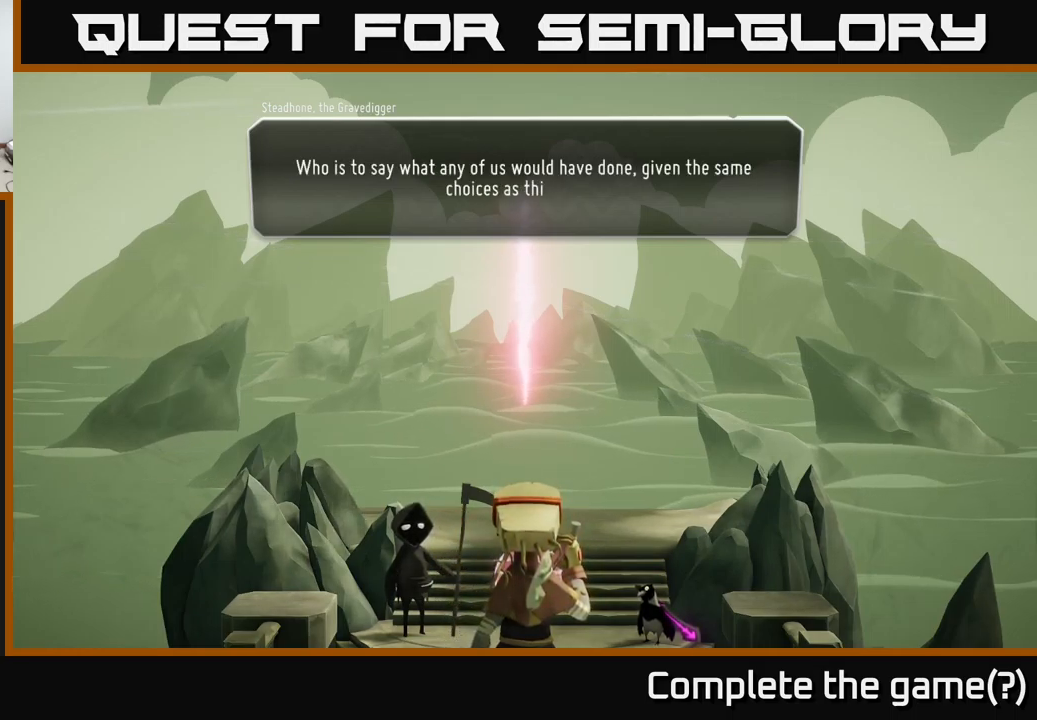
{"buttons": [], "left_stick": "center", "right_stick": "center", "events": []}
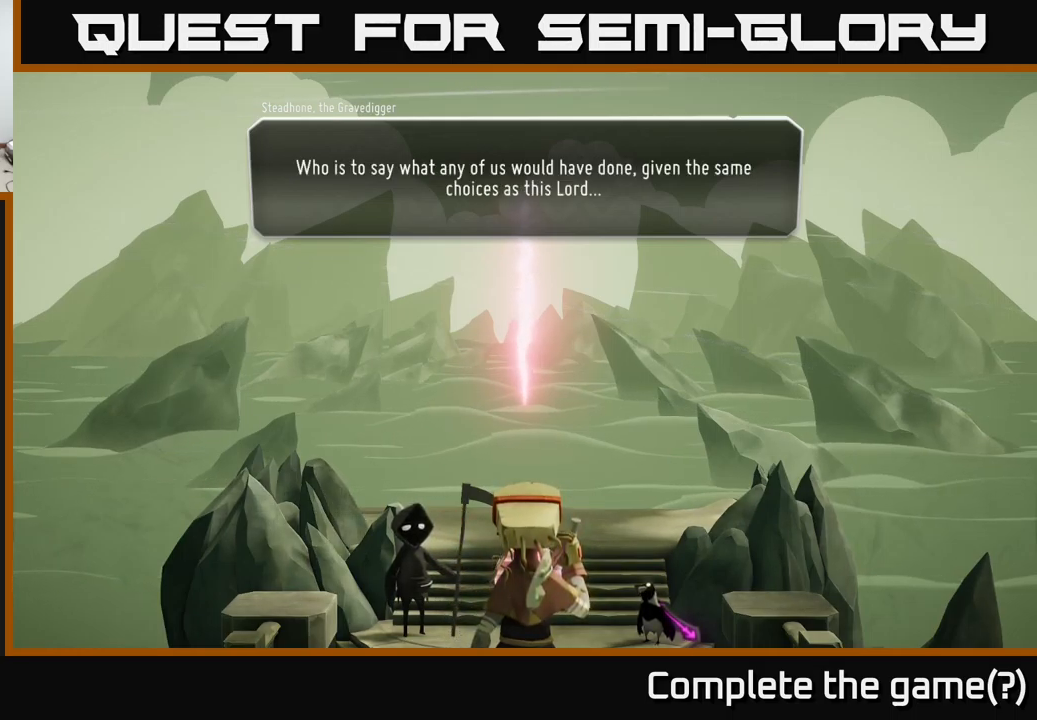
{"buttons": [], "left_stick": "center", "right_stick": "center", "events": []}
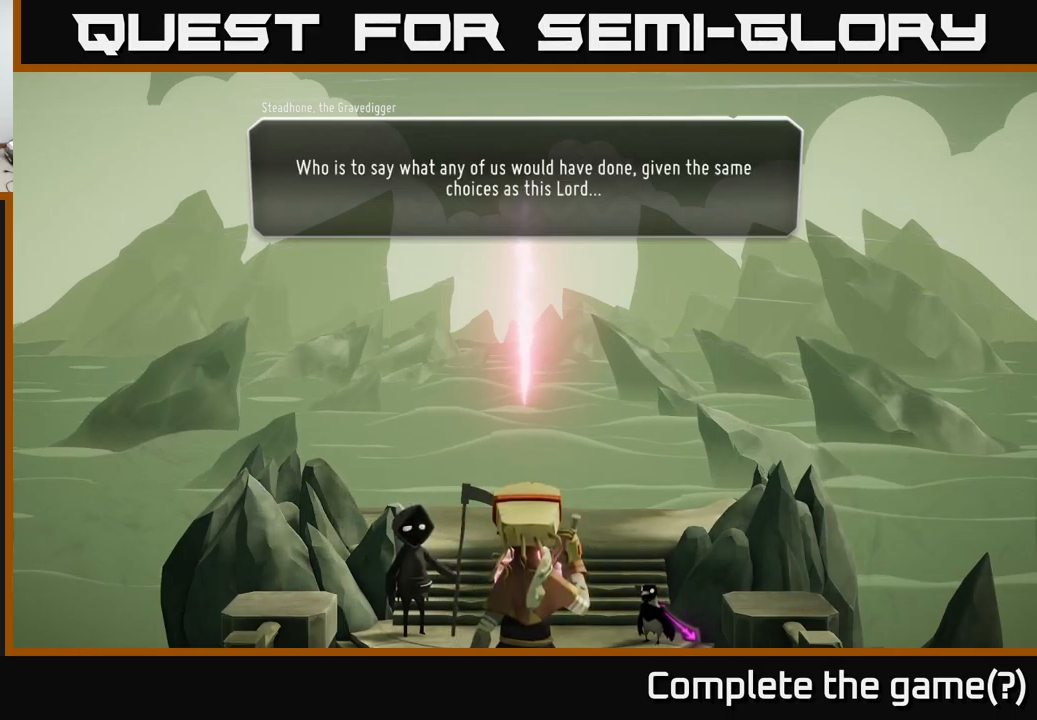
{"buttons": [], "left_stick": "center", "right_stick": "center", "events": []}
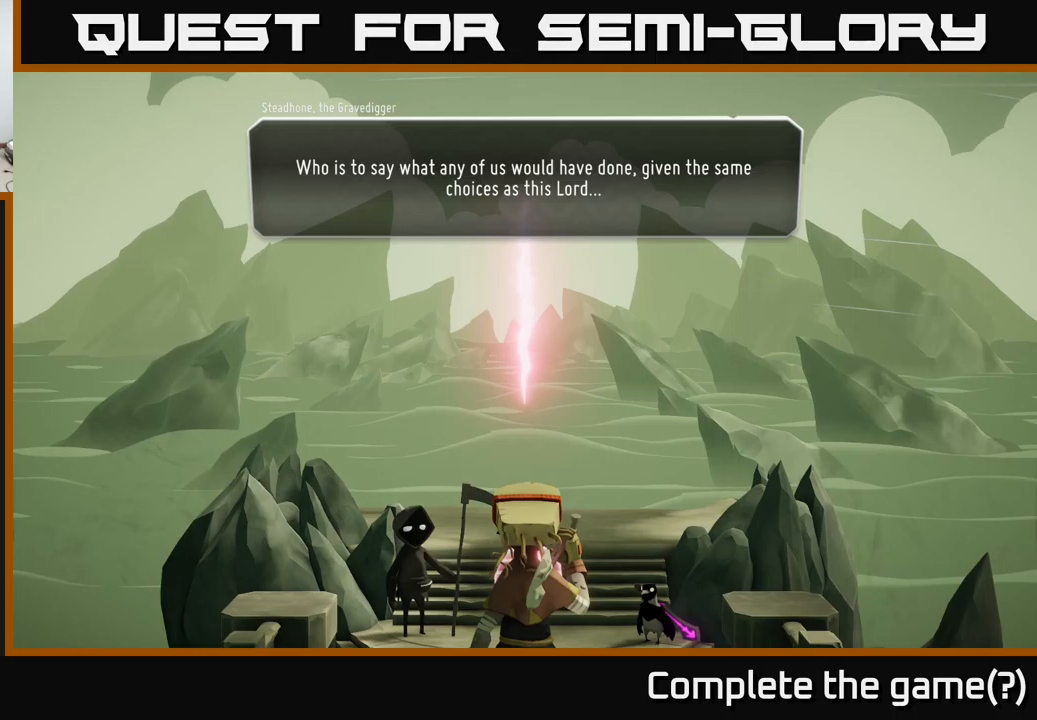
{"buttons": [], "left_stick": "center", "right_stick": "center", "events": []}
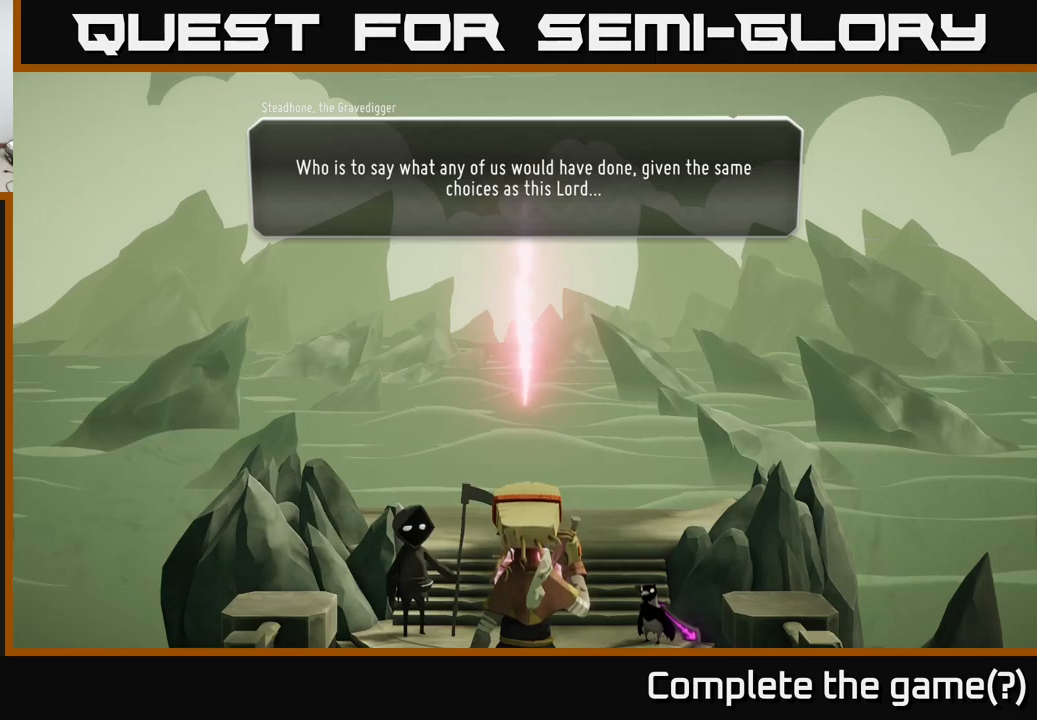
{"buttons": [], "left_stick": "center", "right_stick": "center", "events": []}
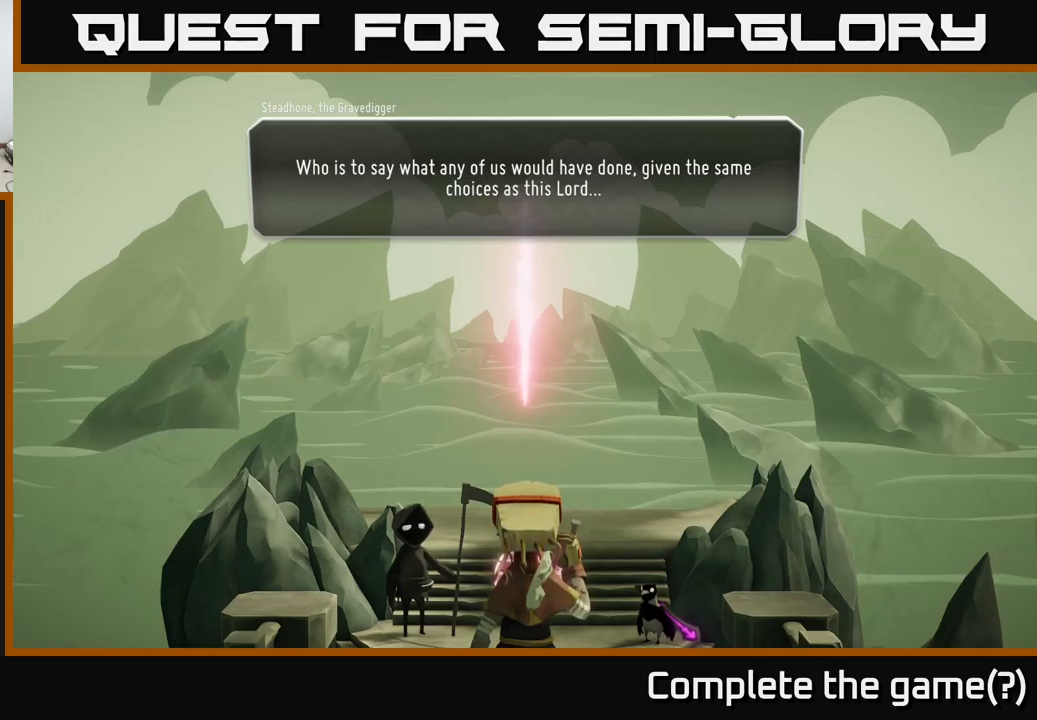
{"buttons": ["A"], "left_stick": "center", "right_stick": "center", "events": [[483, "A", "down"]]}
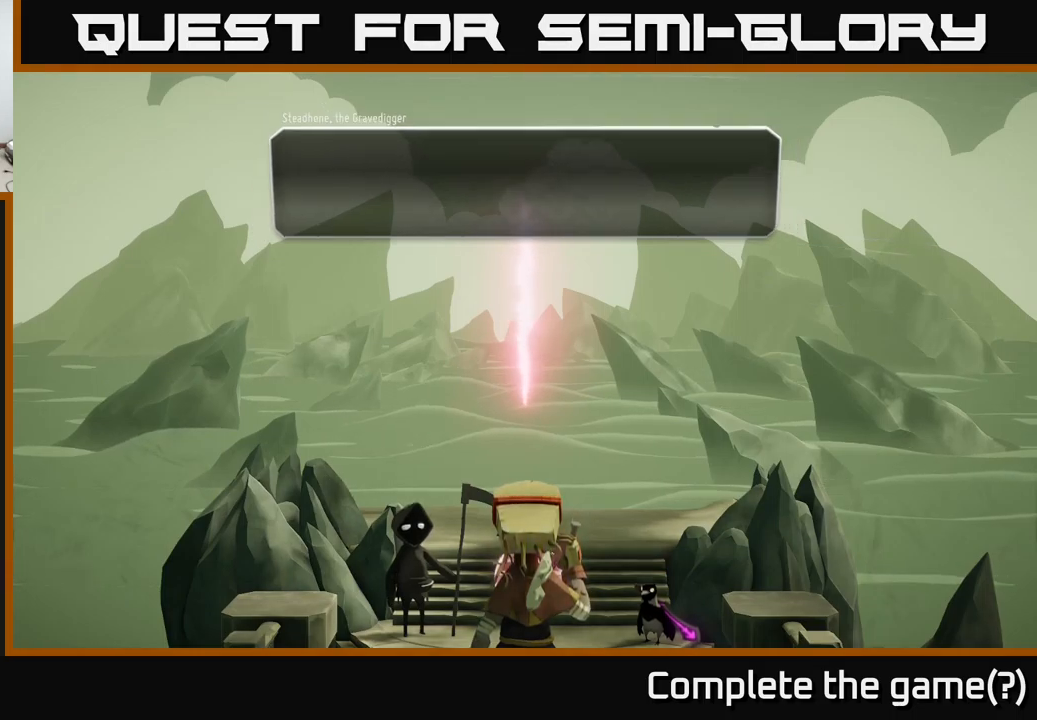
{"buttons": [], "left_stick": "center", "right_stick": "center", "events": [[67, "A", "up"]]}
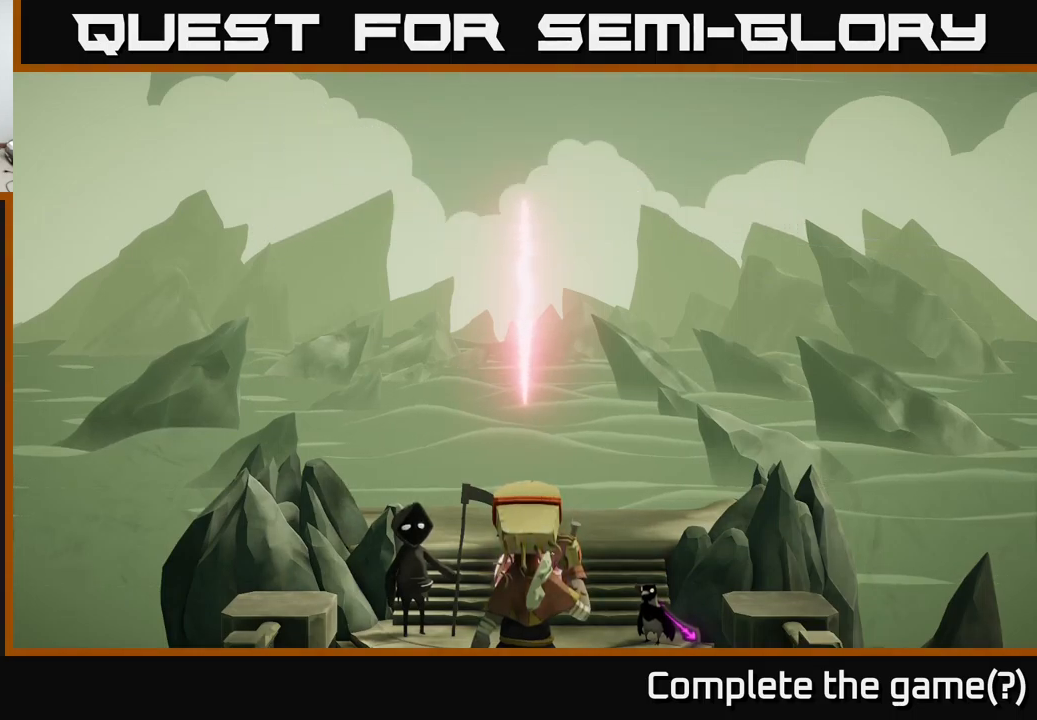
{"buttons": [], "left_stick": "center", "right_stick": "center", "events": []}
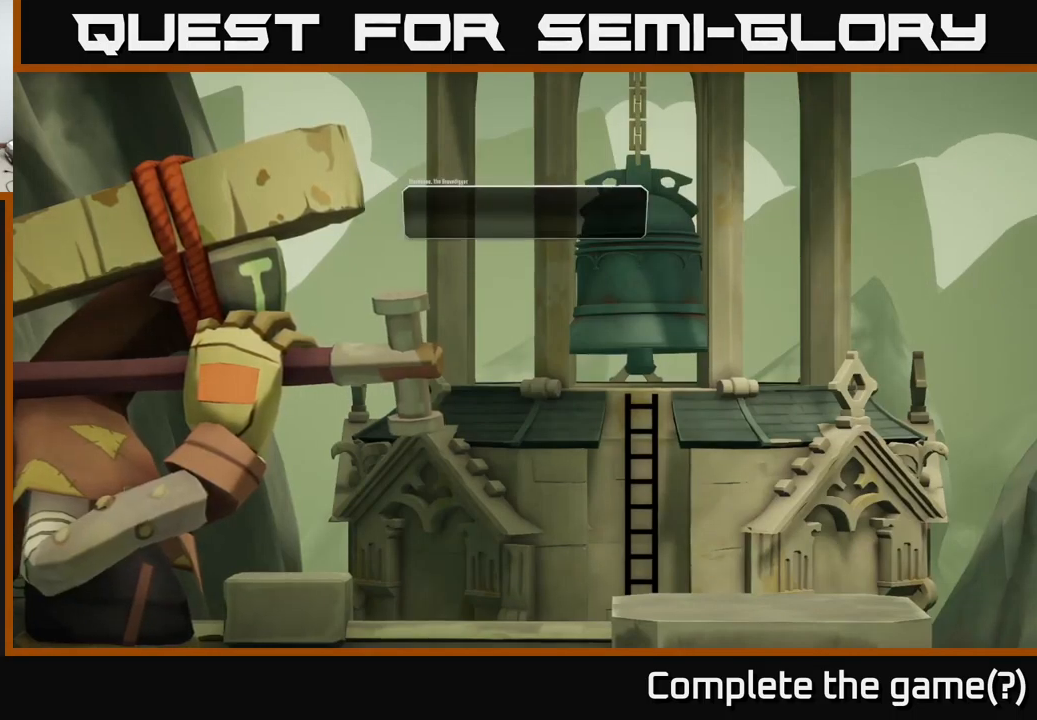
{"buttons": [], "left_stick": "center", "right_stick": "center", "events": []}
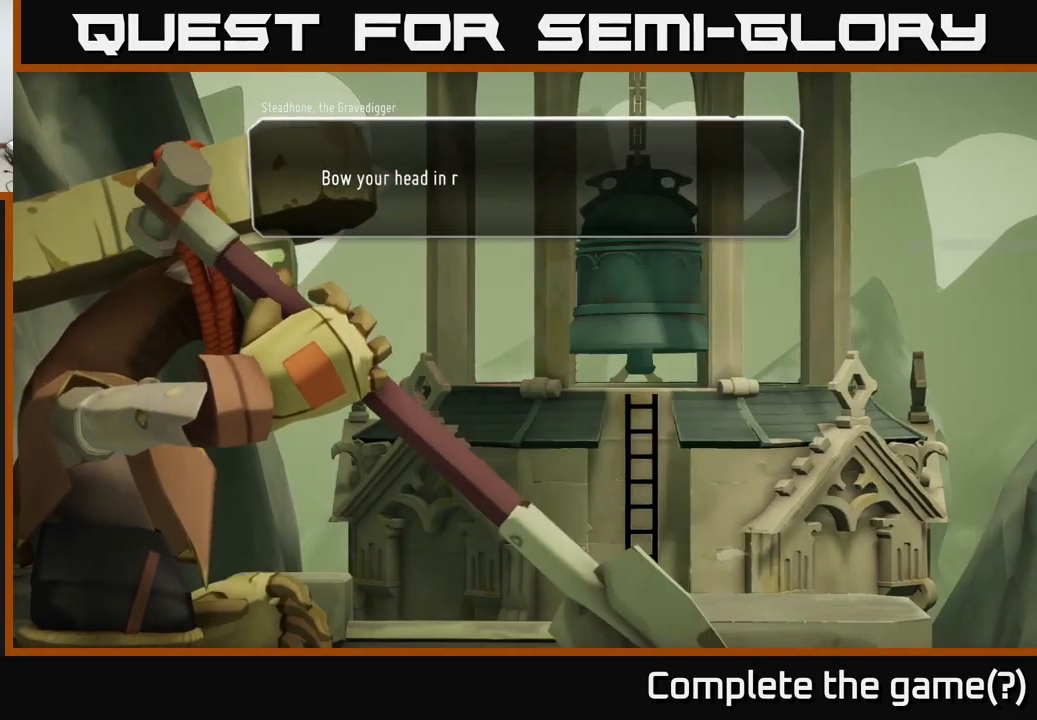
{"buttons": [], "left_stick": "center", "right_stick": "center", "events": []}
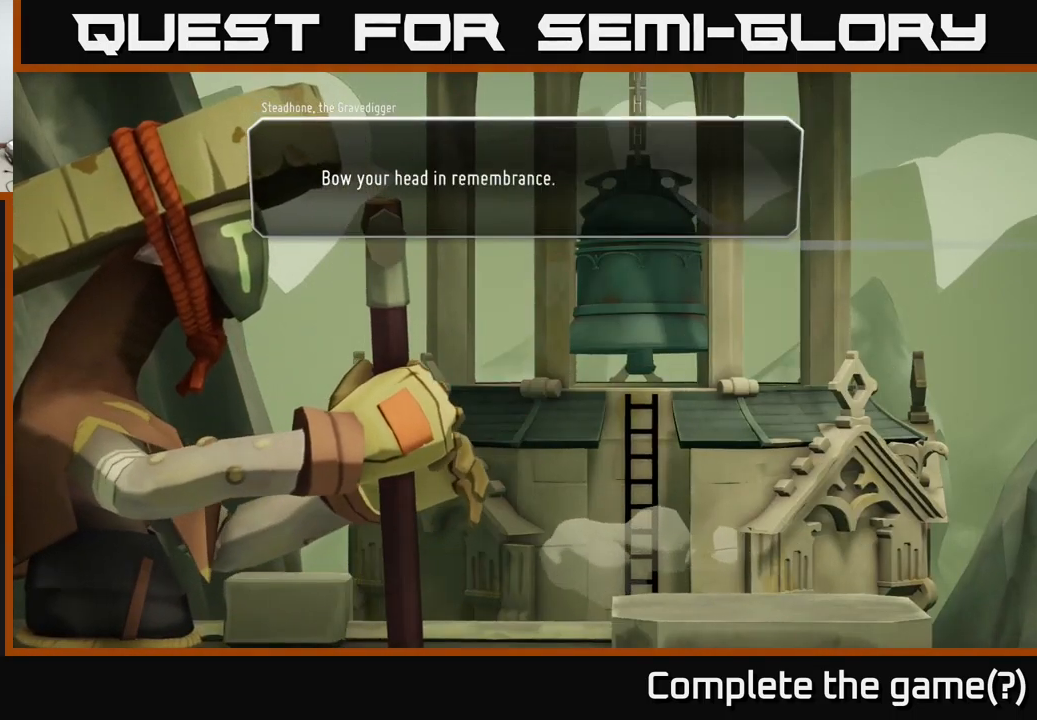
{"buttons": [], "left_stick": "center", "right_stick": "center", "events": []}
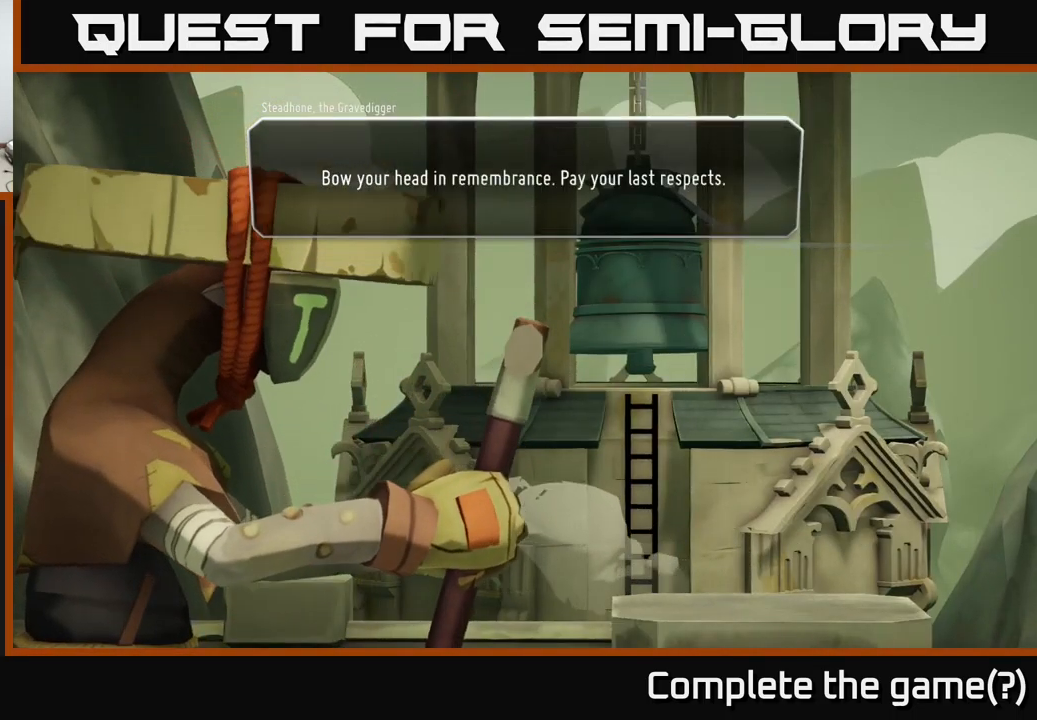
{"buttons": [], "left_stick": "center", "right_stick": "center", "events": []}
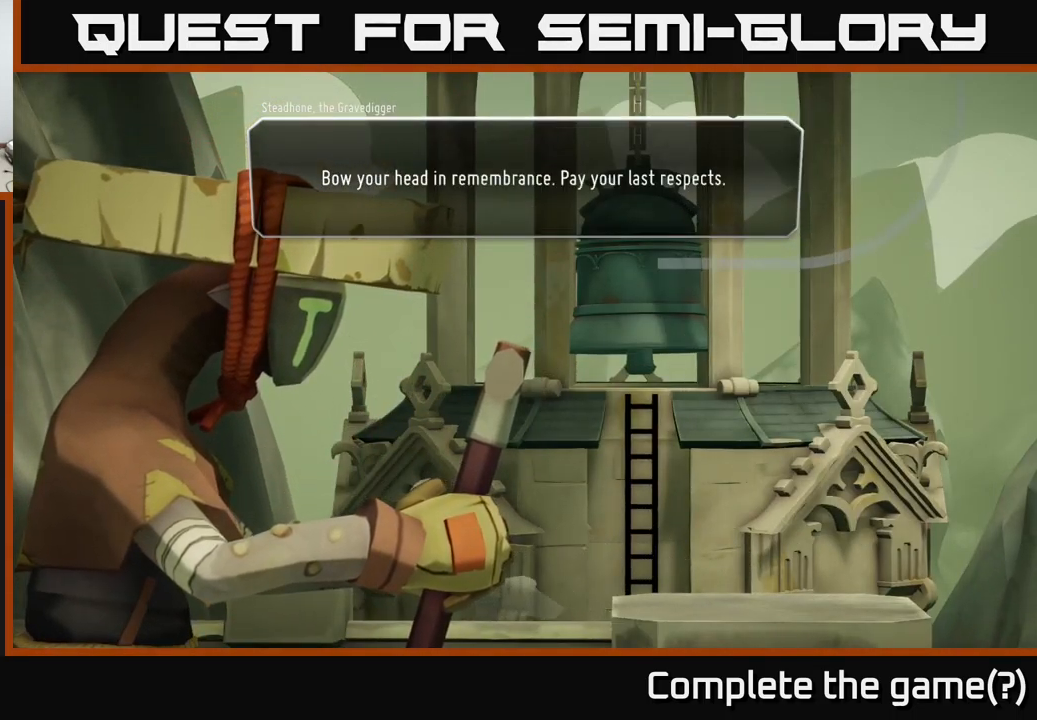
{"buttons": [], "left_stick": "center", "right_stick": "center", "events": []}
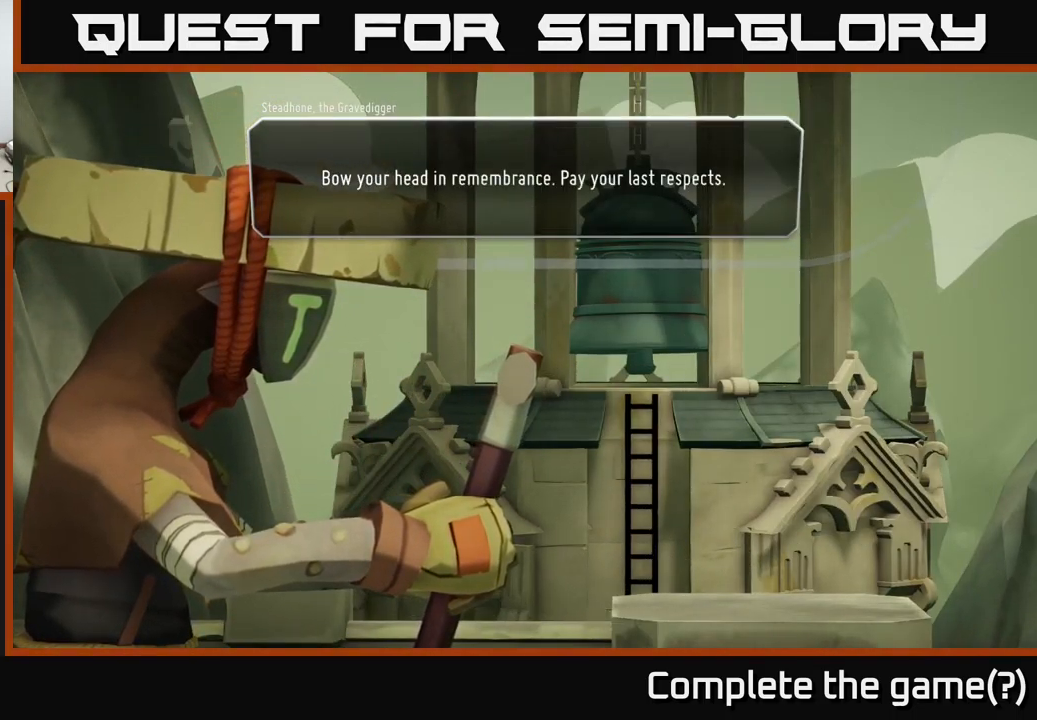
{"buttons": [], "left_stick": "center", "right_stick": "center", "events": []}
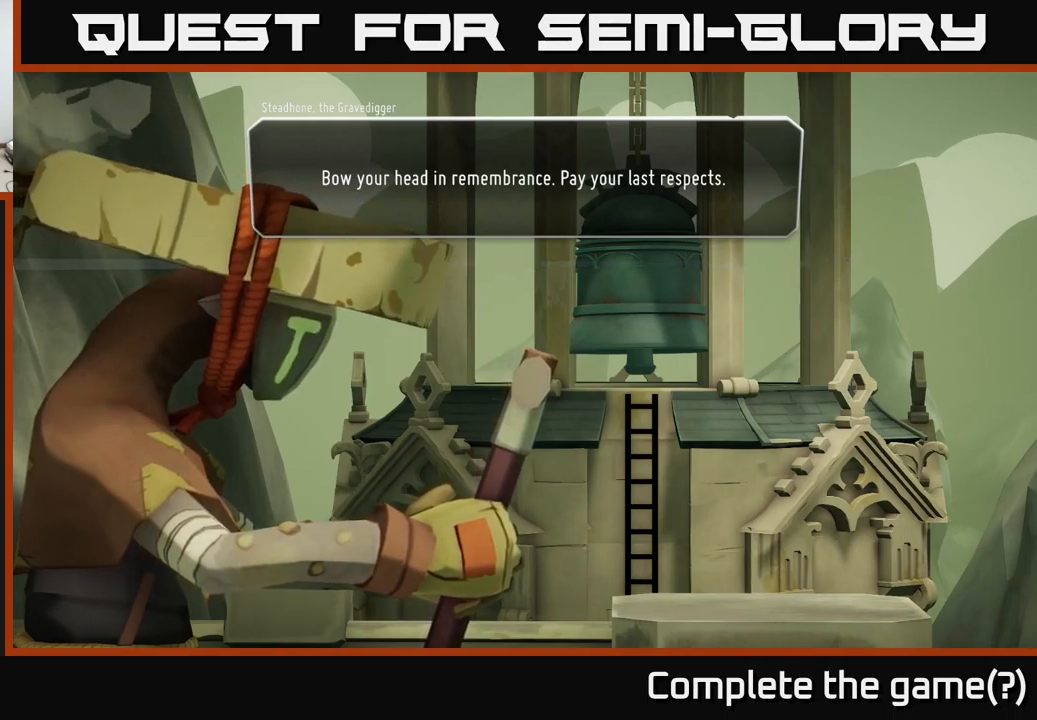
{"buttons": [], "left_stick": "center", "right_stick": "center", "events": []}
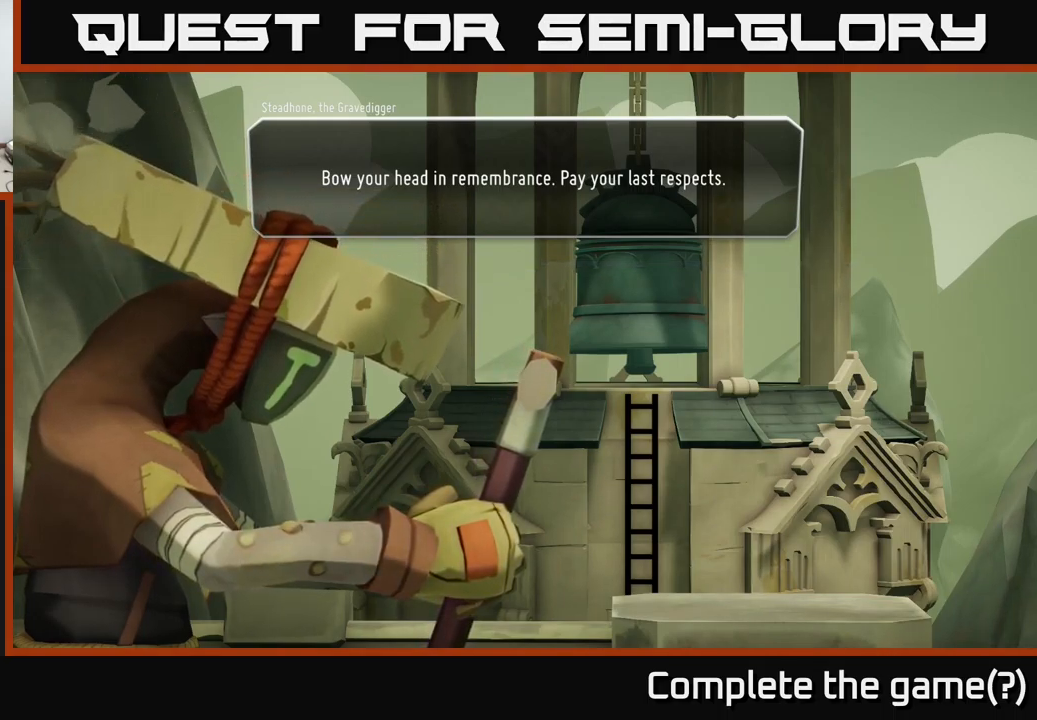
{"buttons": [], "left_stick": "center", "right_stick": "center", "events": [[150, "A", "down"], [250, "A", "up"]]}
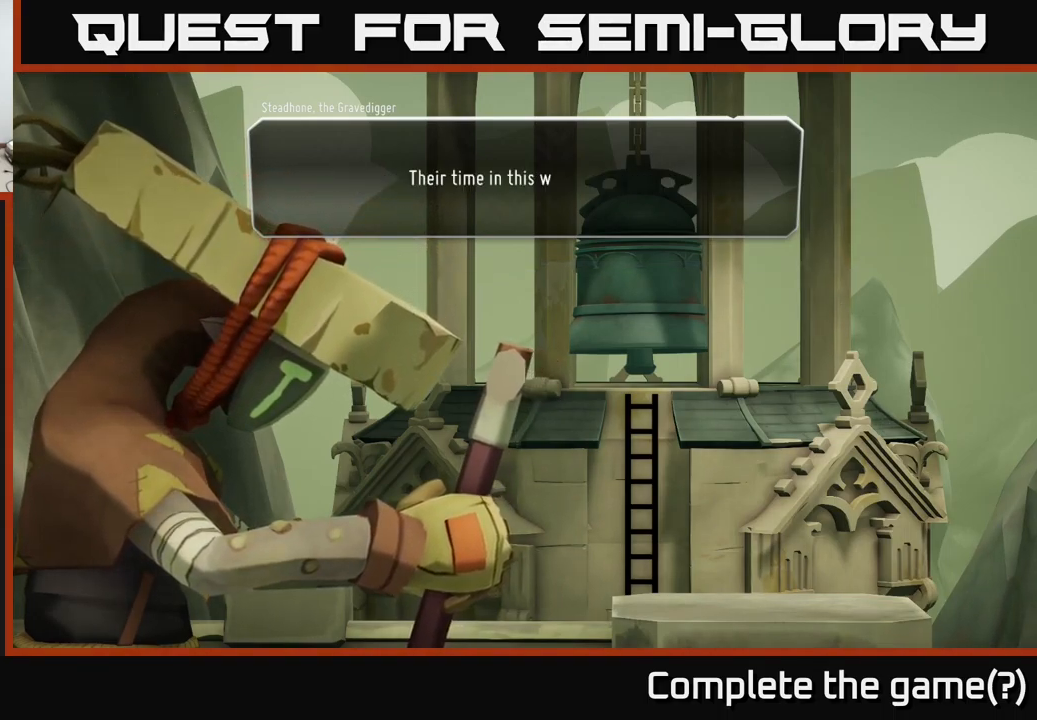
{"buttons": [], "left_stick": "center", "right_stick": "center", "events": []}
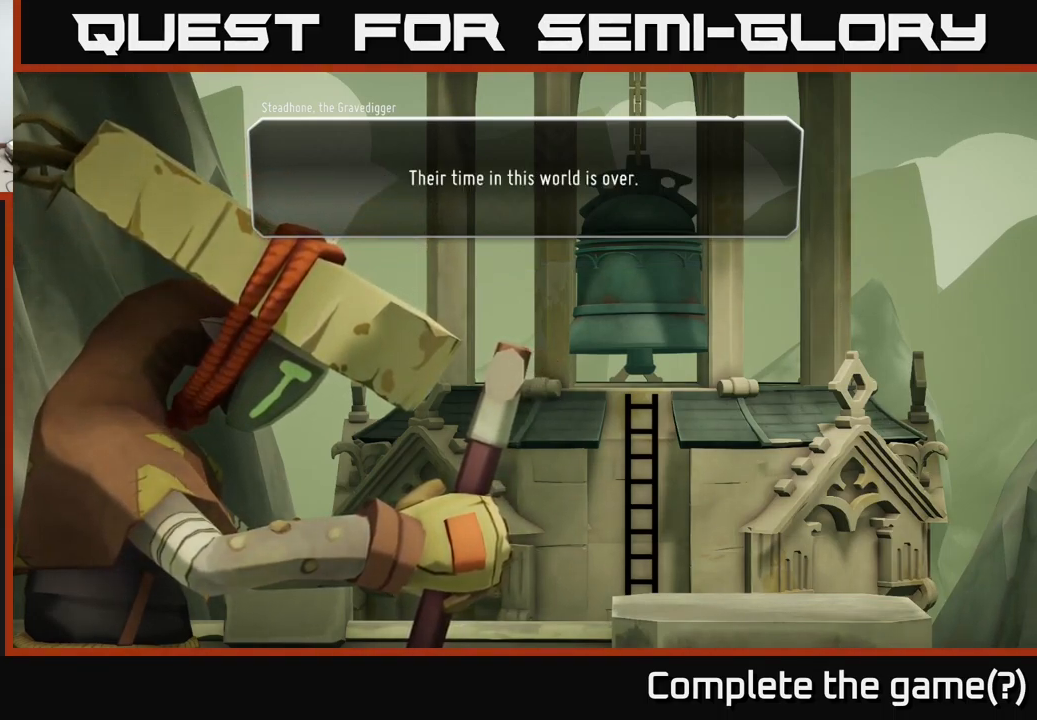
{"buttons": [], "left_stick": "center", "right_stick": "center", "events": []}
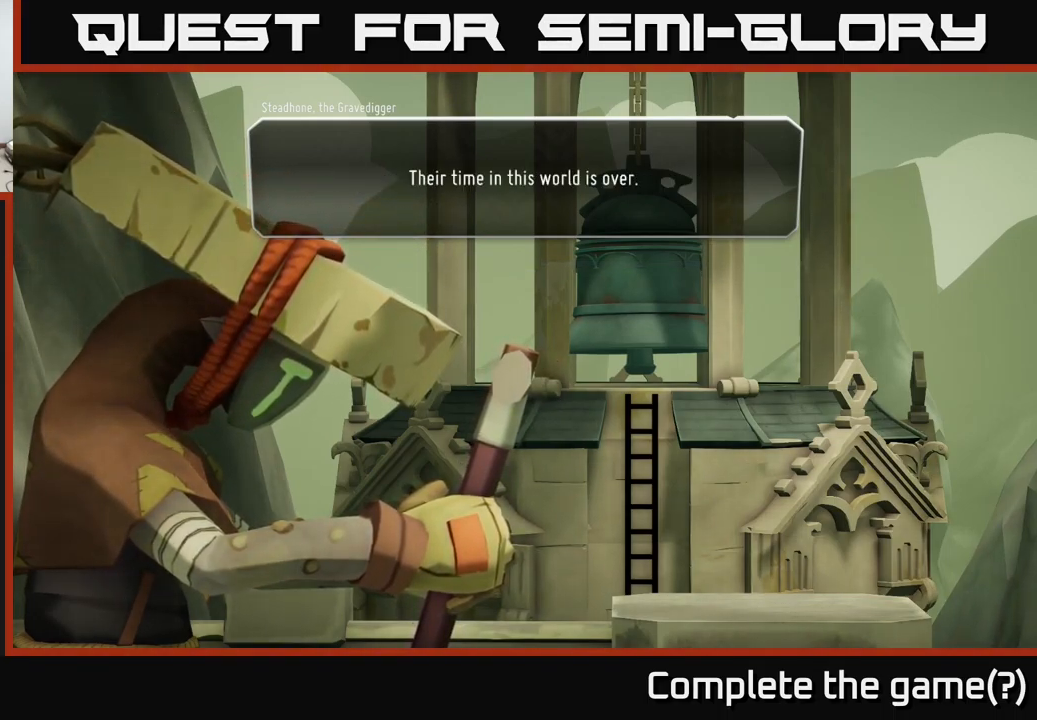
{"buttons": [], "left_stick": "center", "right_stick": "center", "events": [[350, "A", "down"], [450, "A", "up"]]}